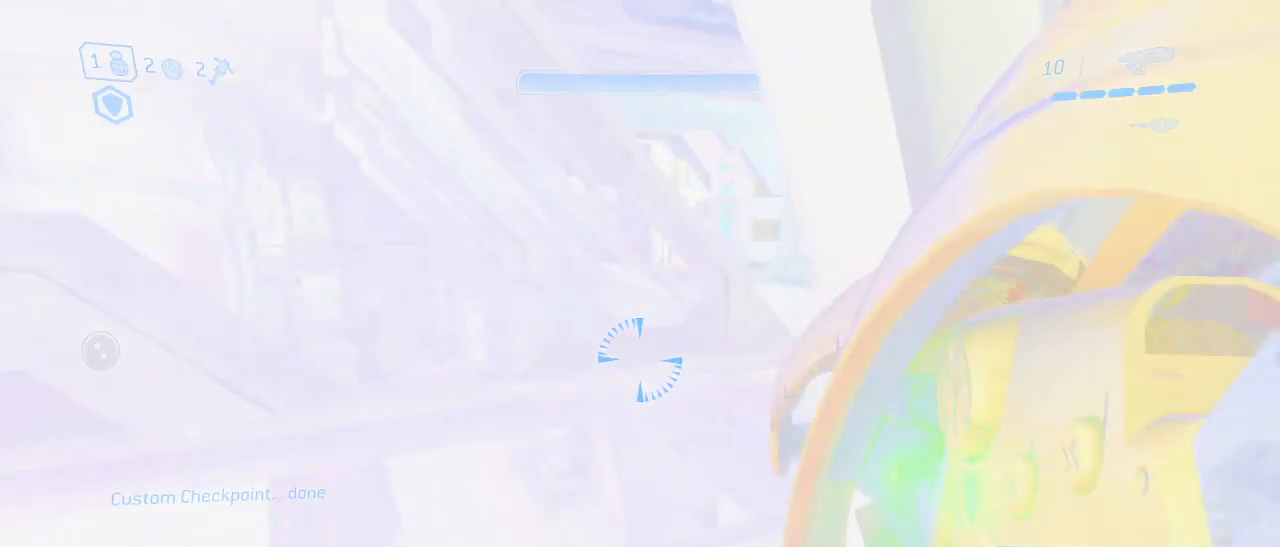
Gameplay with keyboard and mouse; each line is a JSON object with the keys and mouse buttons held at the frame after it. "events" lists presses ("down") and releases ("up") of "1", "2", "3", "4", "5", "a", "alt", "c", "d", "e", "f", "g", "q", "r", "s", "shift", "space", "t", "tab", "v", "w", "x", "z", "mouse_left" and "mouse_right" between this image and that frame as [ms after this image, input, new state], when the widget could be followed in between. "mouse_left", "mouse_right" = the "left", "right" buttons of the "mouse" list. No other keys are recorded. Not read: mouse_move other_keys.
{"keys": ["w"], "mouse": [], "events": [[333, "d", "up"]]}
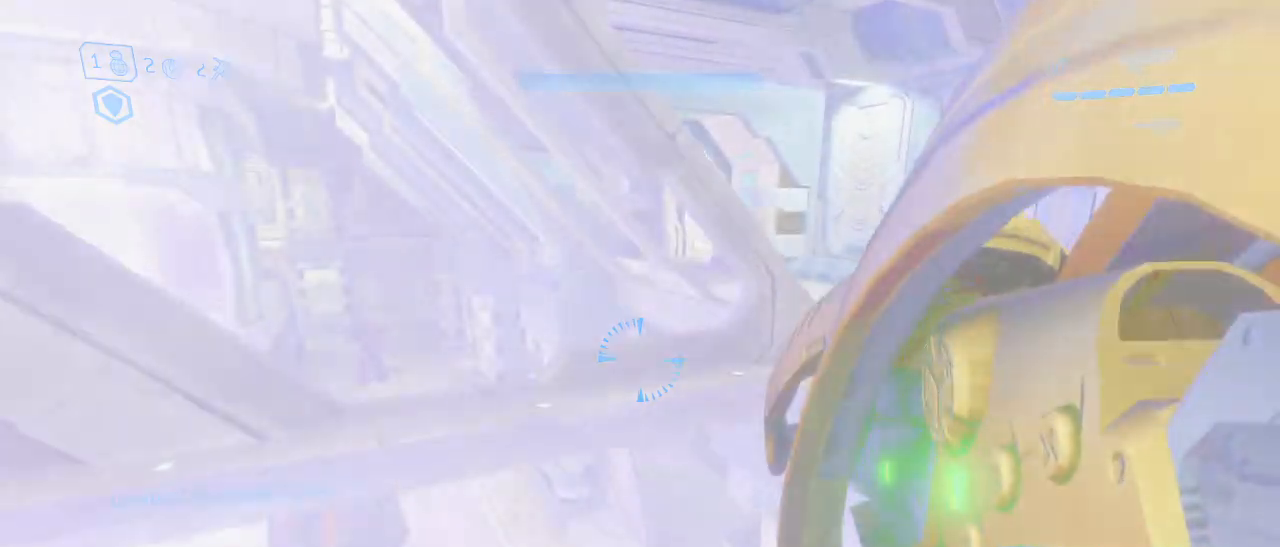
{"keys": ["w"], "mouse": [], "events": []}
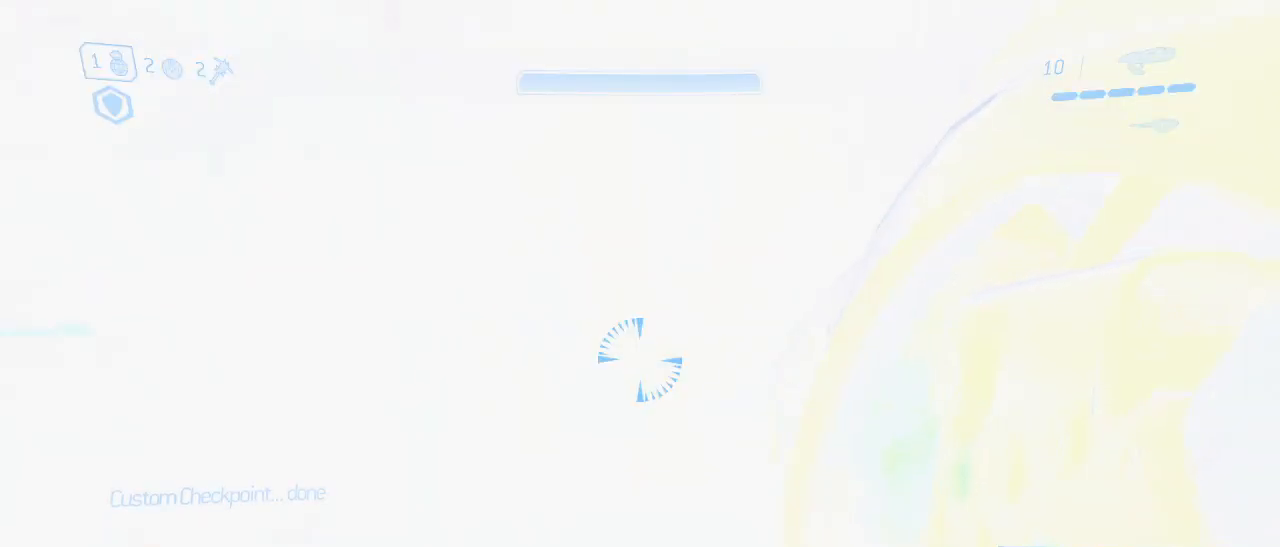
{"keys": ["w"], "mouse": [], "events": []}
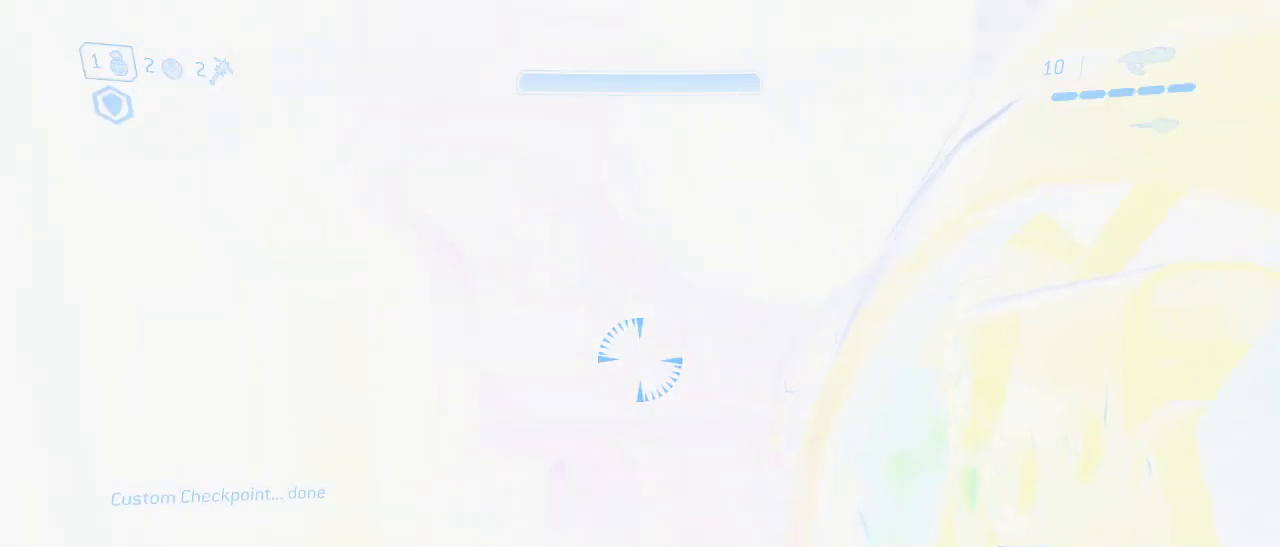
{"keys": ["d", "w"], "mouse": [], "events": [[367, "d", "down"]]}
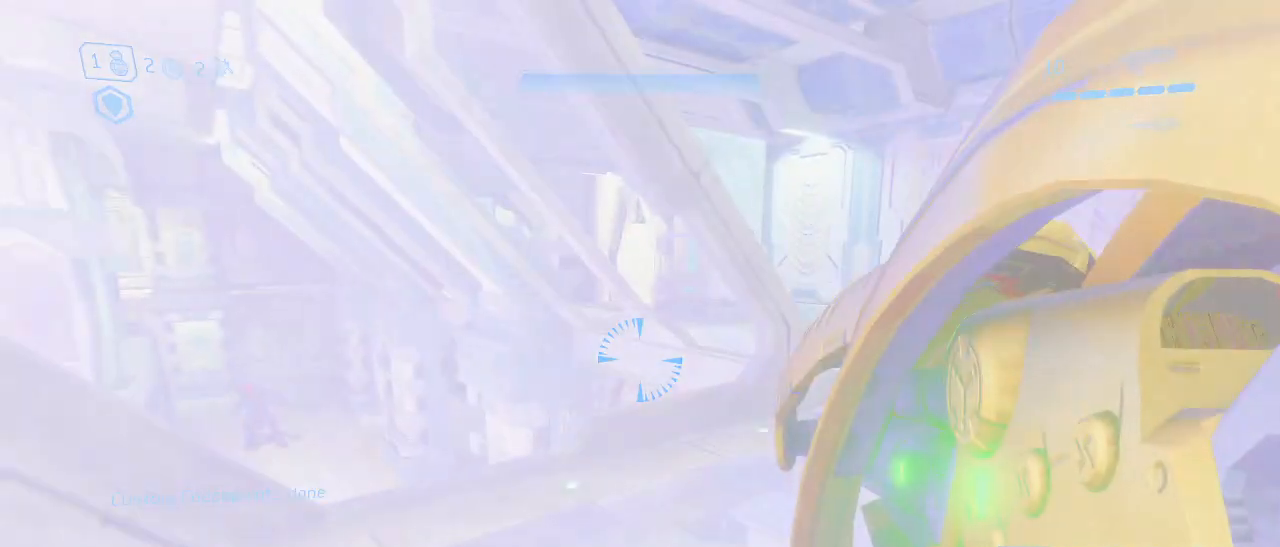
{"keys": ["w"], "mouse": [], "events": [[433, "d", "up"]]}
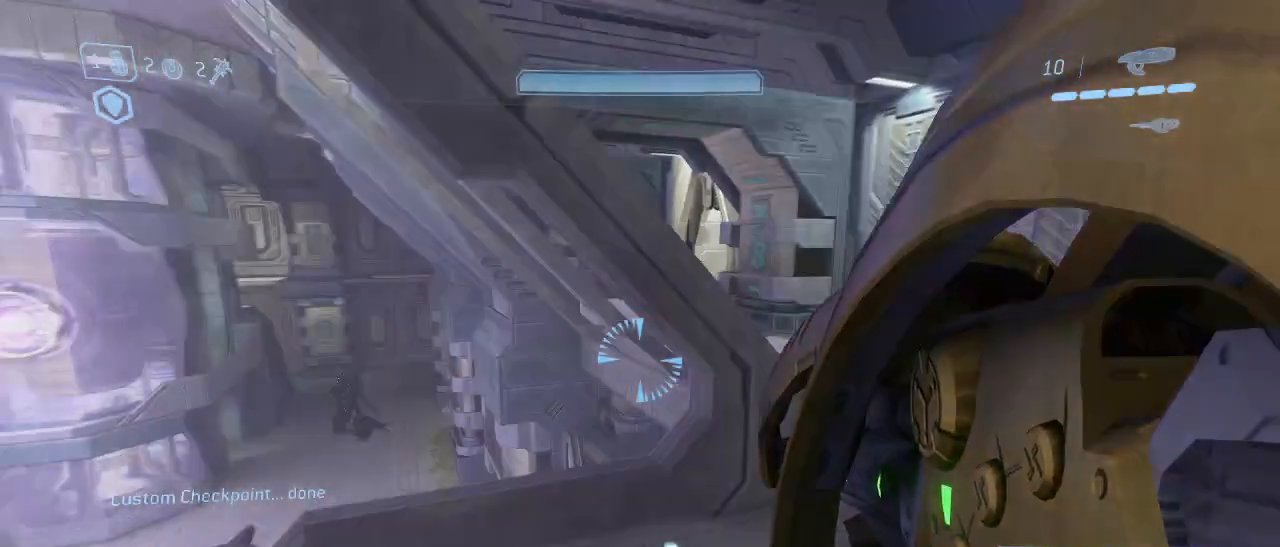
{"keys": ["w"], "mouse": [], "events": [[167, "space", "down"], [300, "space", "up"]]}
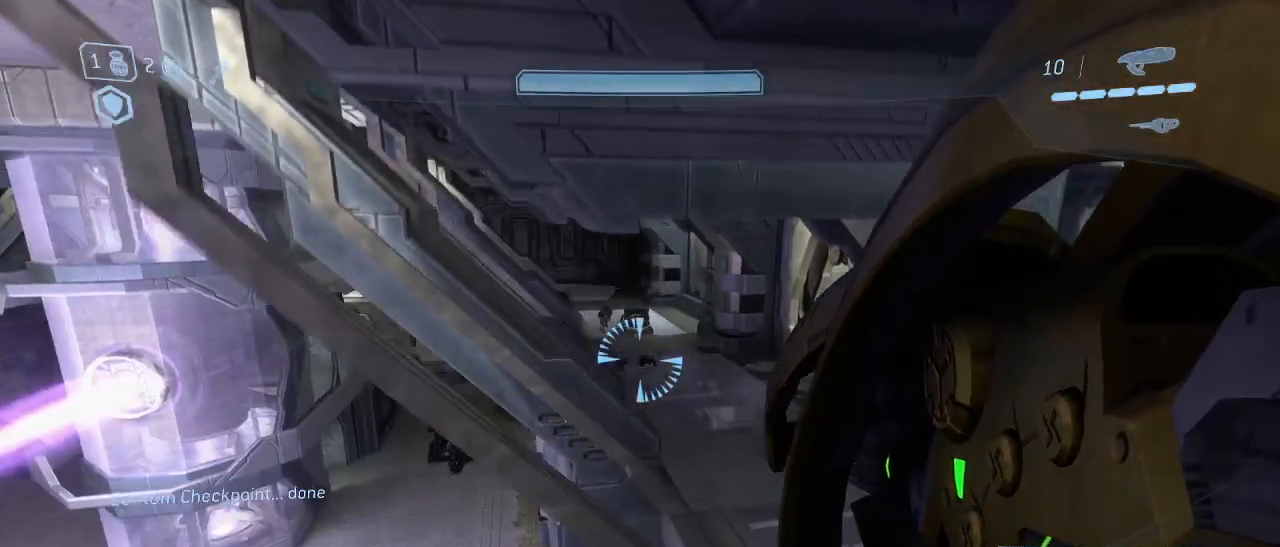
{"keys": ["w"], "mouse": [], "events": [[50, "a", "down"], [367, "a", "up"]]}
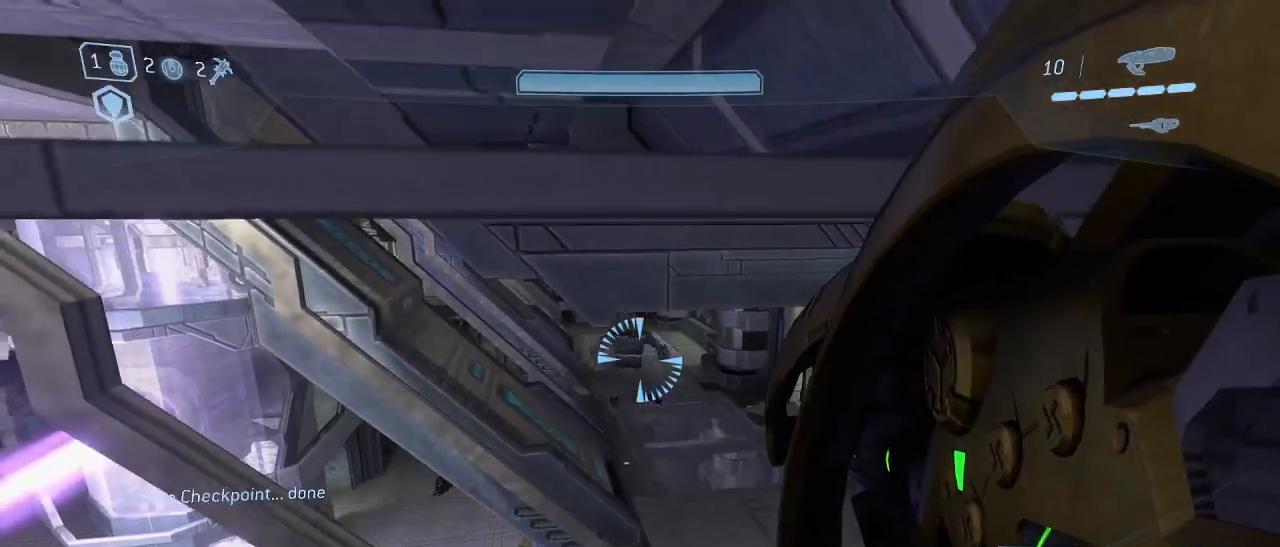
{"keys": ["w"], "mouse": [], "events": []}
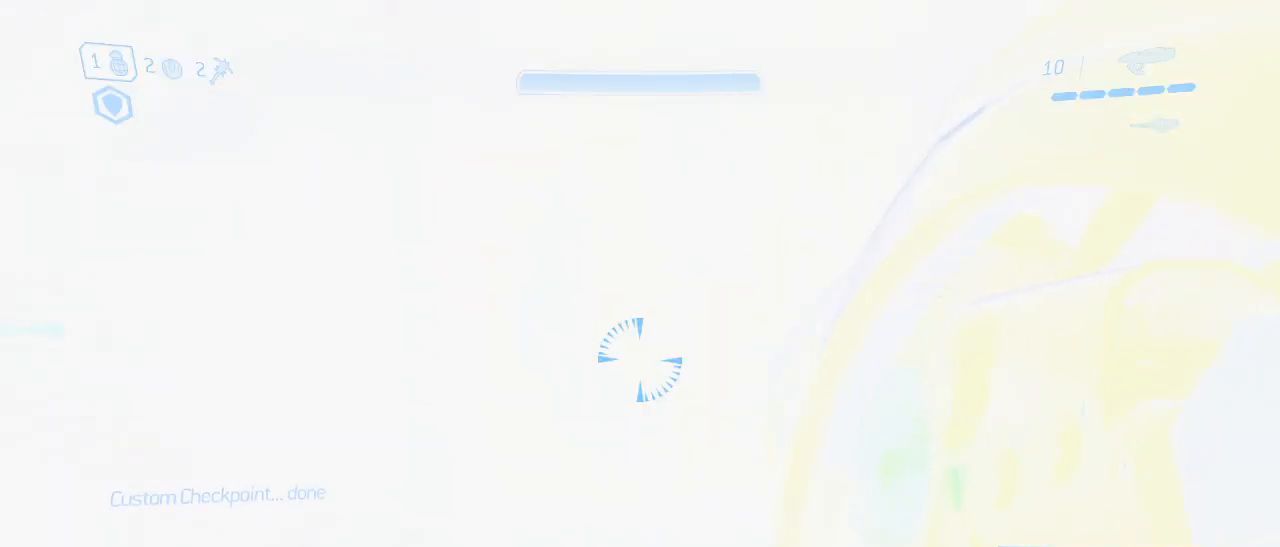
{"keys": ["w"], "mouse": [], "events": []}
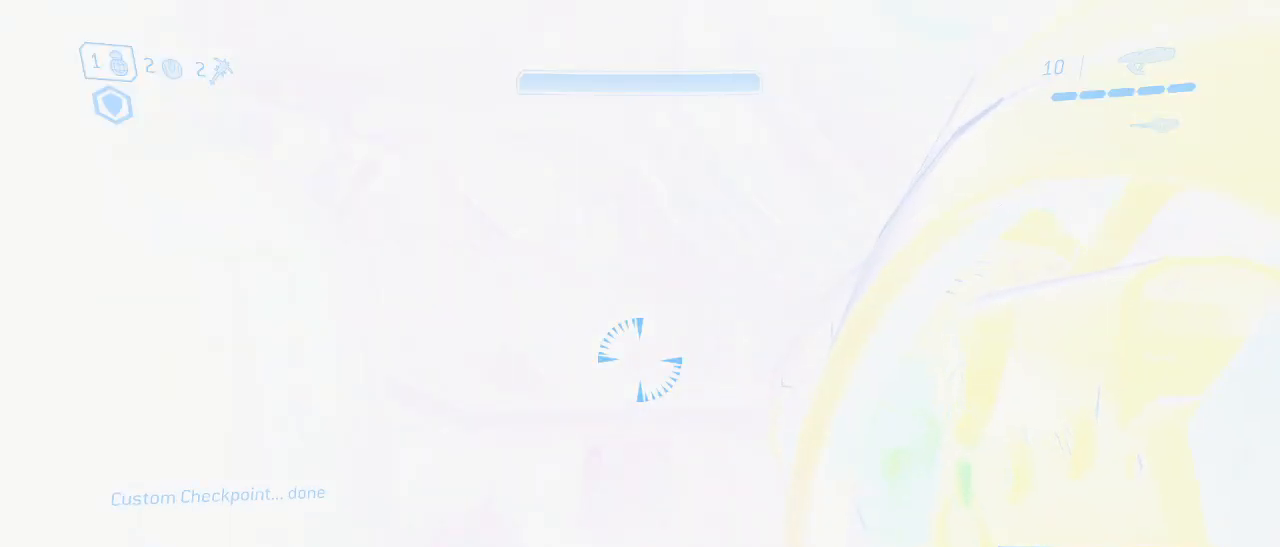
{"keys": ["d", "w"], "mouse": [], "events": [[367, "d", "down"]]}
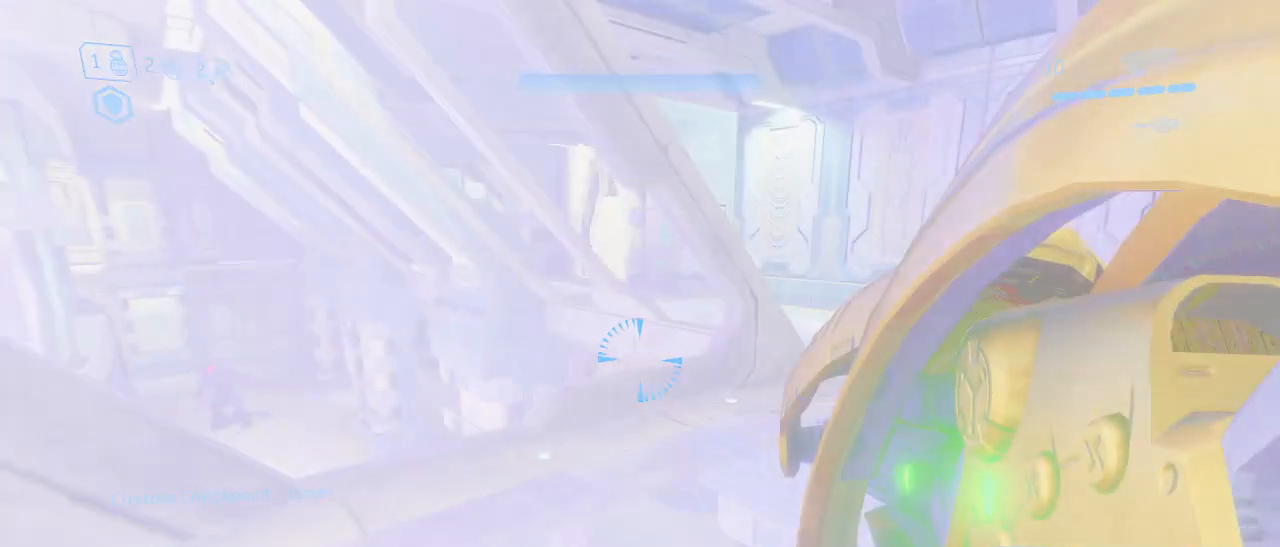
{"keys": ["w"], "mouse": [], "events": [[433, "d", "up"]]}
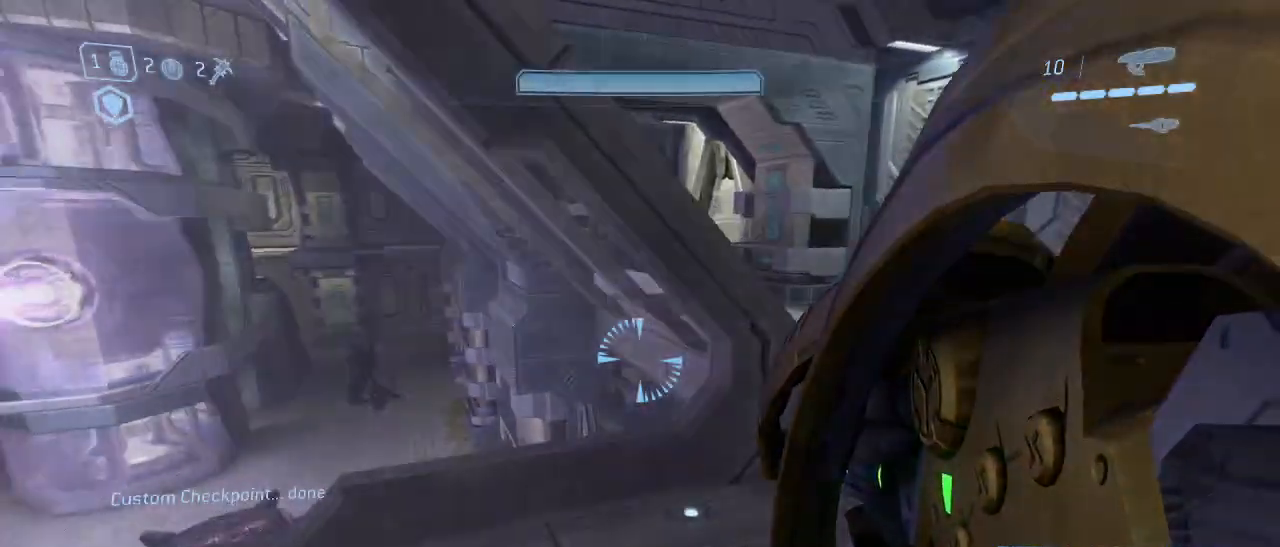
{"keys": ["a", "shift", "w"], "mouse": [], "events": [[167, "space", "down"], [267, "shift", "down"], [267, "space", "up"], [350, "a", "down"]]}
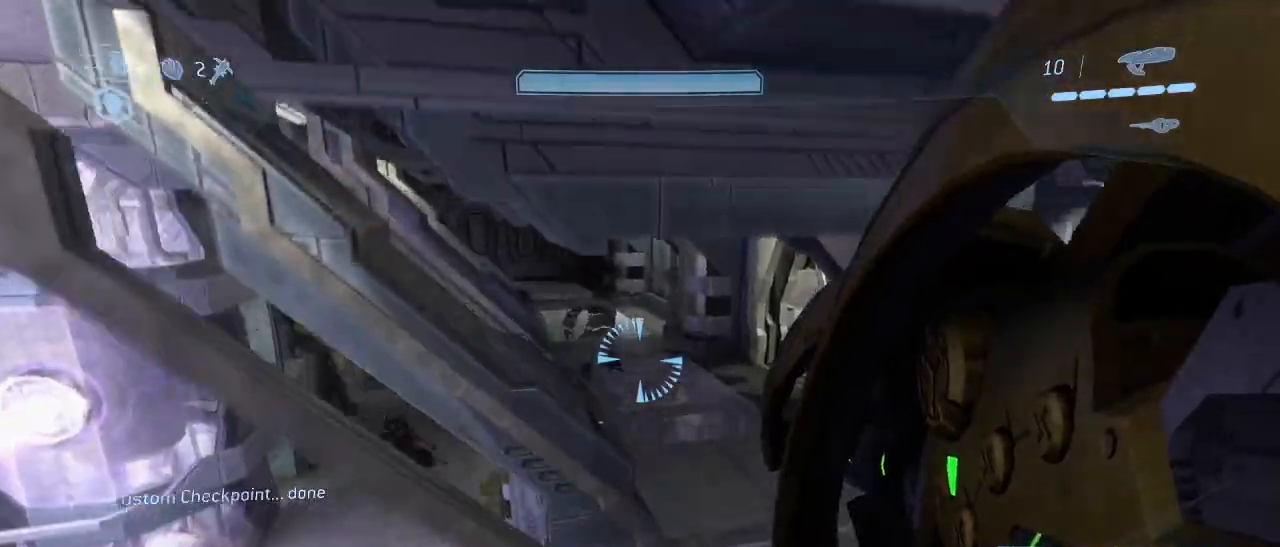
{"keys": ["a", "w"], "mouse": ["left"], "events": [[183, "shift", "up"], [500, "mouse_left", "down"]]}
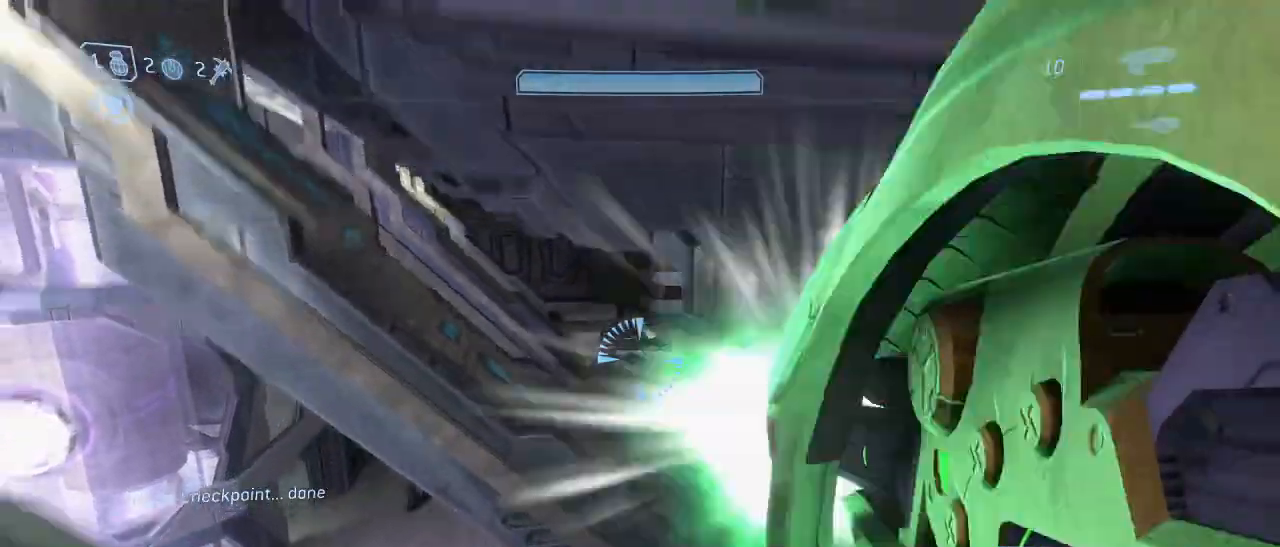
{"keys": ["a", "w"], "mouse": [], "events": [[117, "mouse_left", "up"]]}
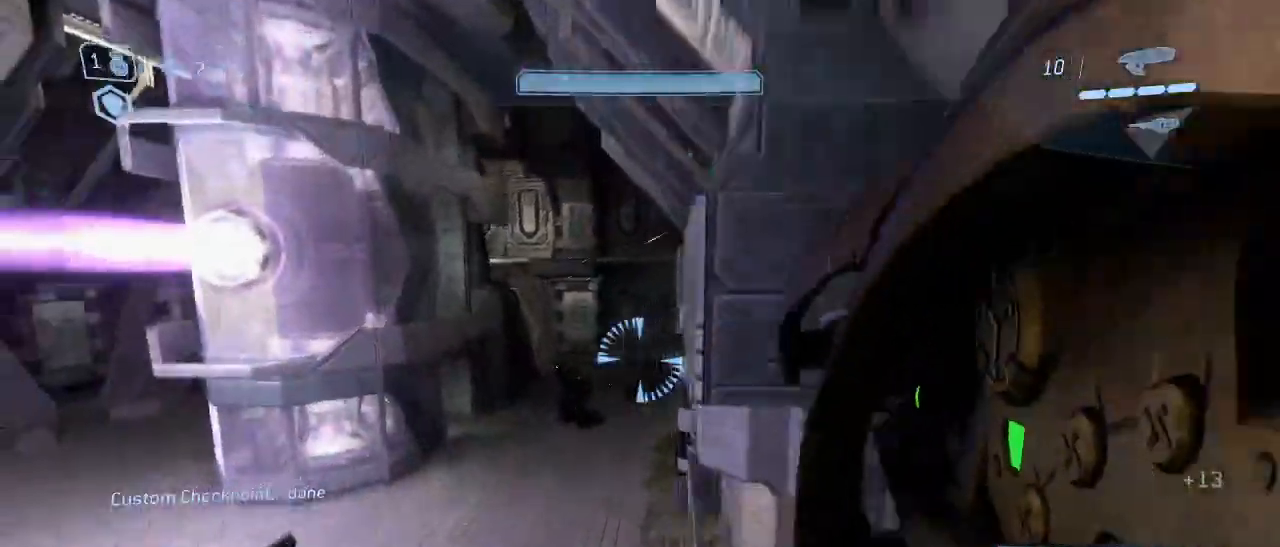
{"keys": ["w"], "mouse": [], "events": [[500, "a", "up"]]}
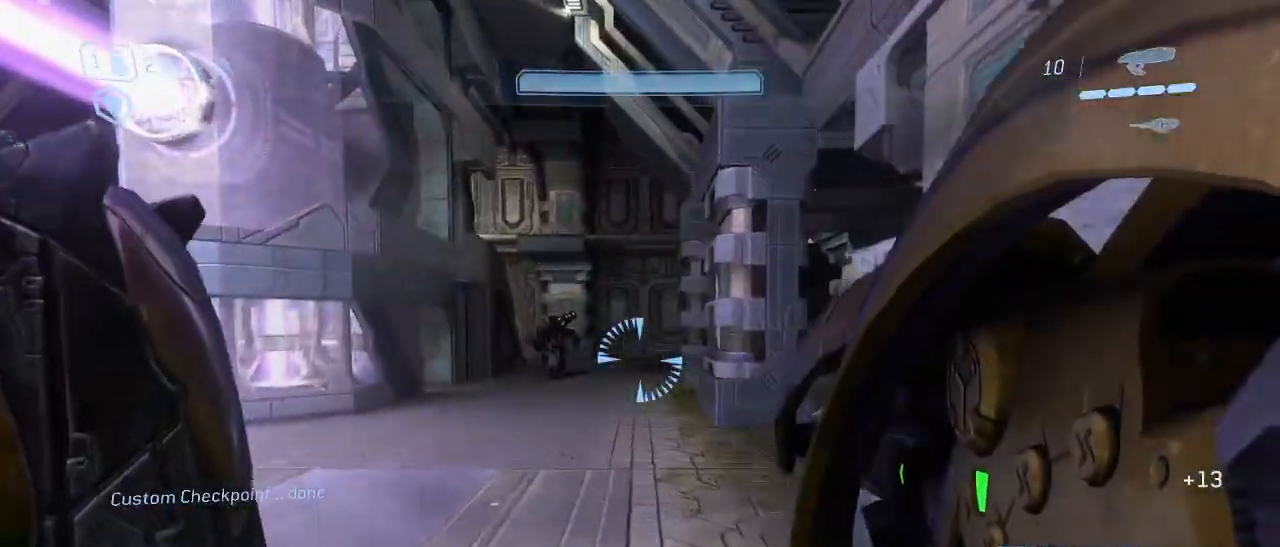
{"keys": ["w"], "mouse": ["left"], "events": [[417, "mouse_left", "down"]]}
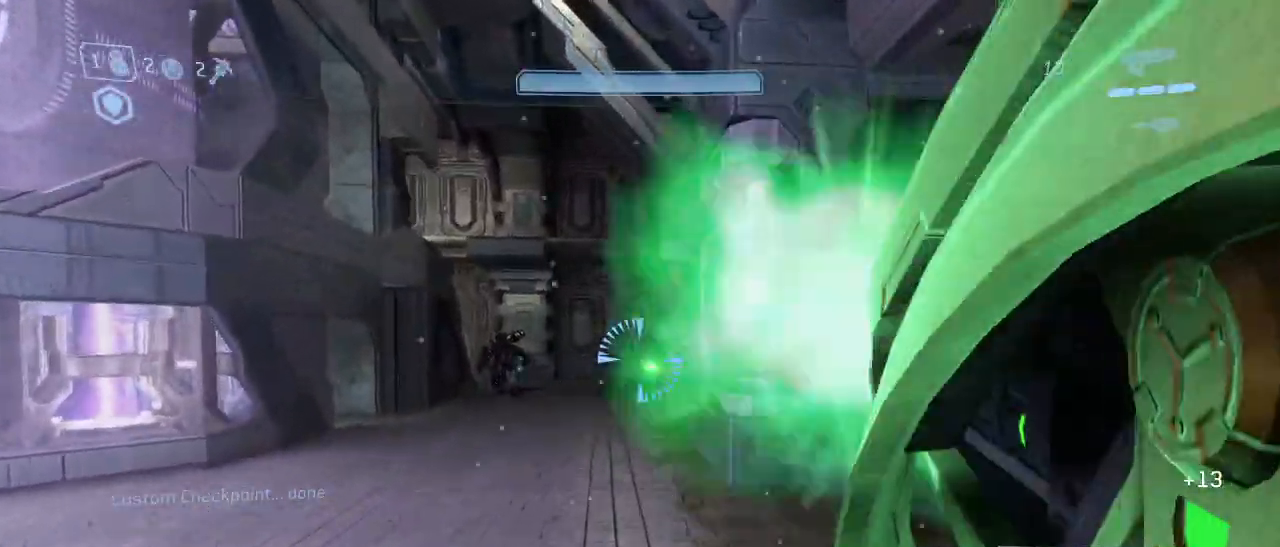
{"keys": ["w"], "mouse": [], "events": [[17, "mouse_left", "up"], [17, "r", "down"], [100, "r", "up"], [200, "a", "down"], [350, "a", "up"]]}
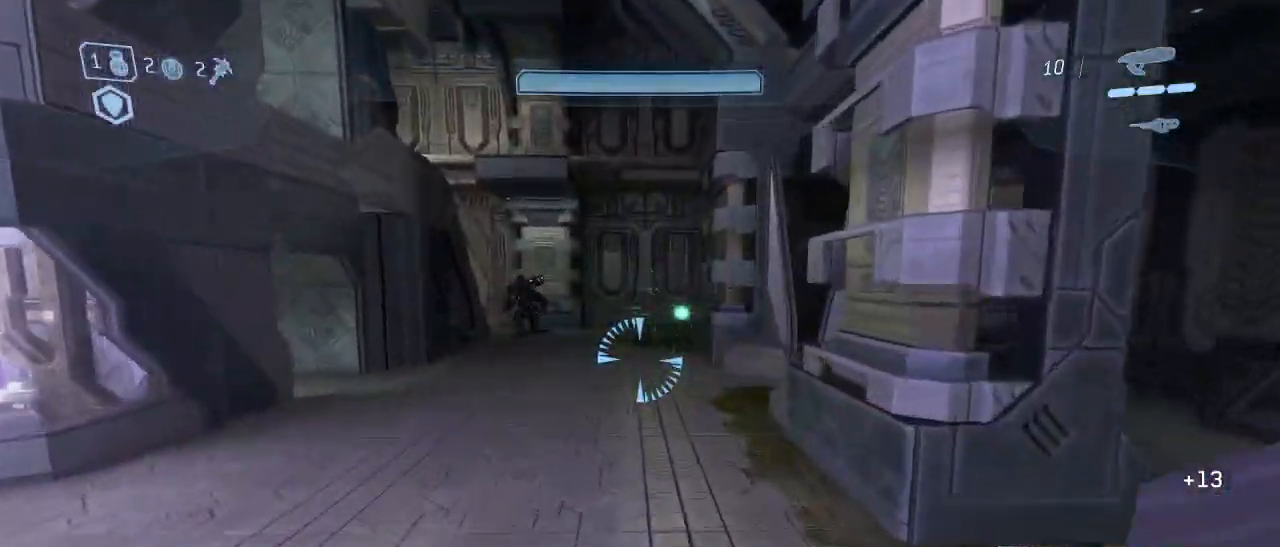
{"keys": ["a", "w"], "mouse": [], "events": [[400, "a", "down"]]}
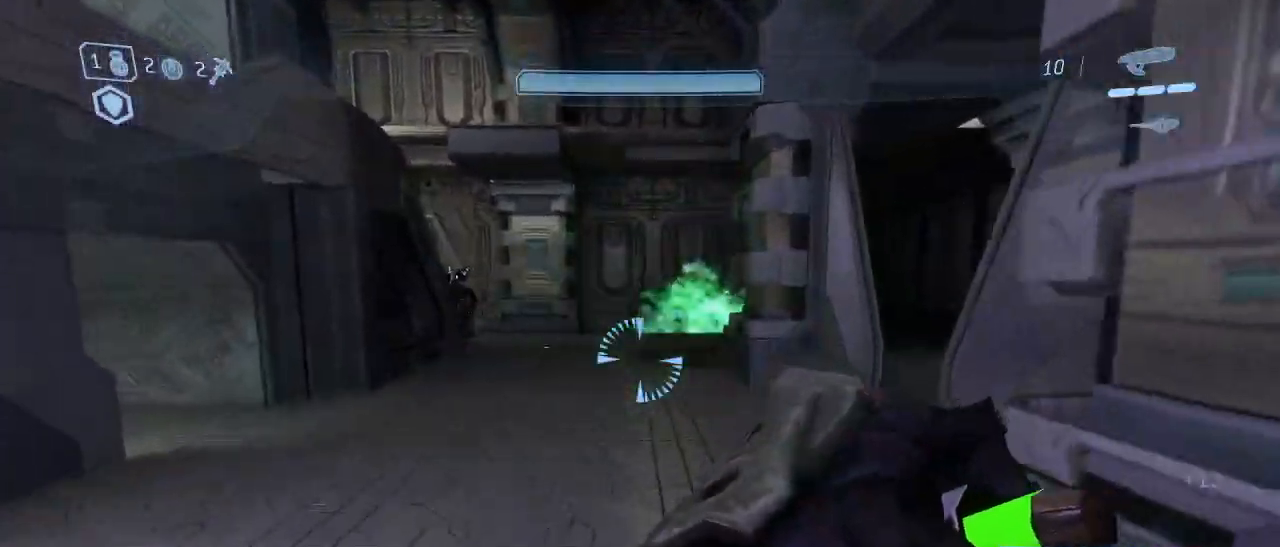
{"keys": ["a", "w"], "mouse": [], "events": [[50, "a", "up"], [467, "a", "down"]]}
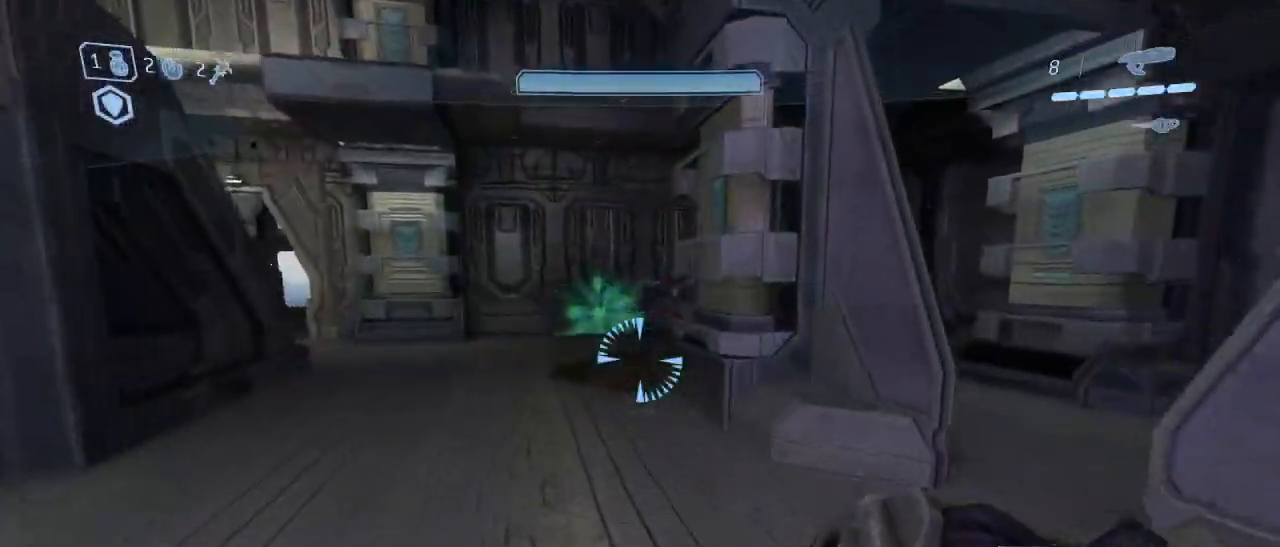
{"keys": ["w"], "mouse": [], "events": [[100, "a", "up"], [250, "a", "down"], [433, "a", "up"]]}
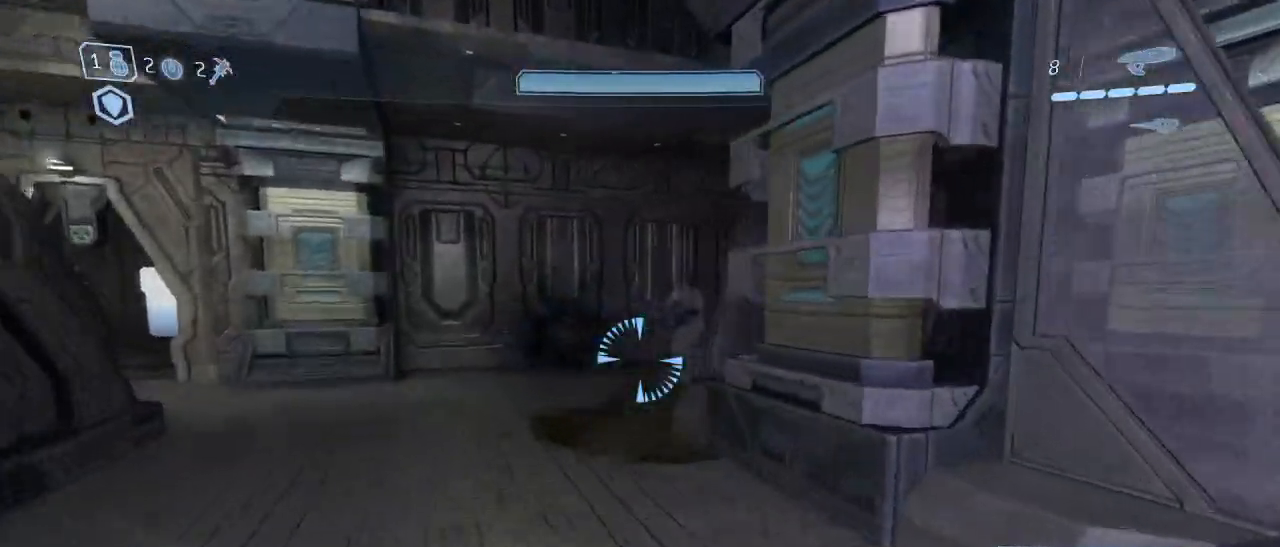
{"keys": ["w"], "mouse": [], "events": [[33, "a", "down"], [217, "a", "up"]]}
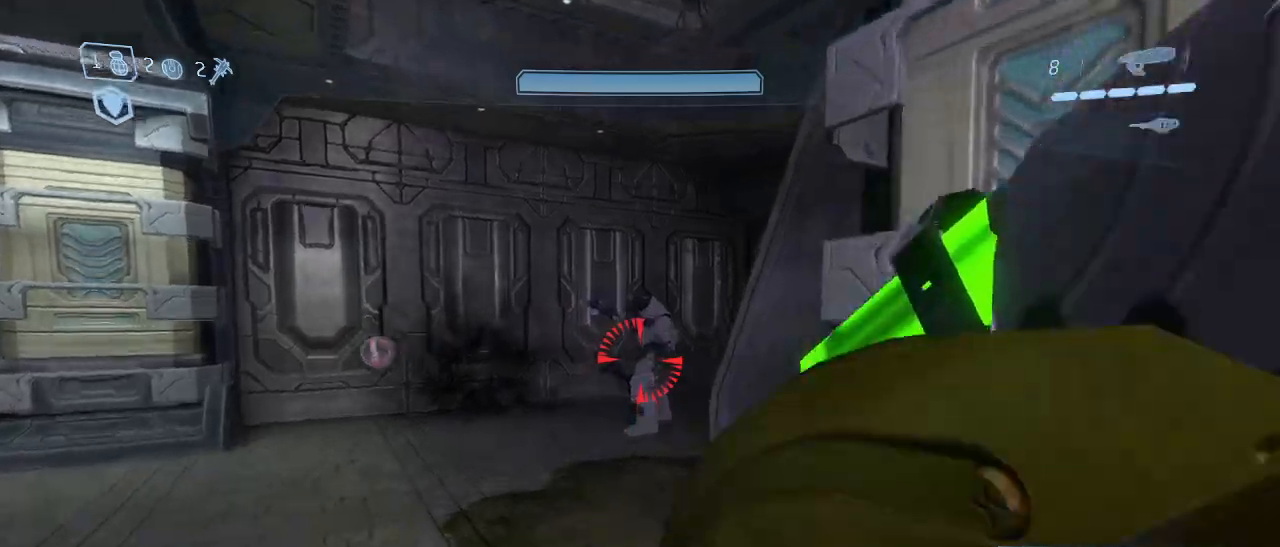
{"keys": ["d", "w"], "mouse": [], "events": [[233, "mouse_left", "down"], [333, "mouse_left", "up"], [367, "d", "down"]]}
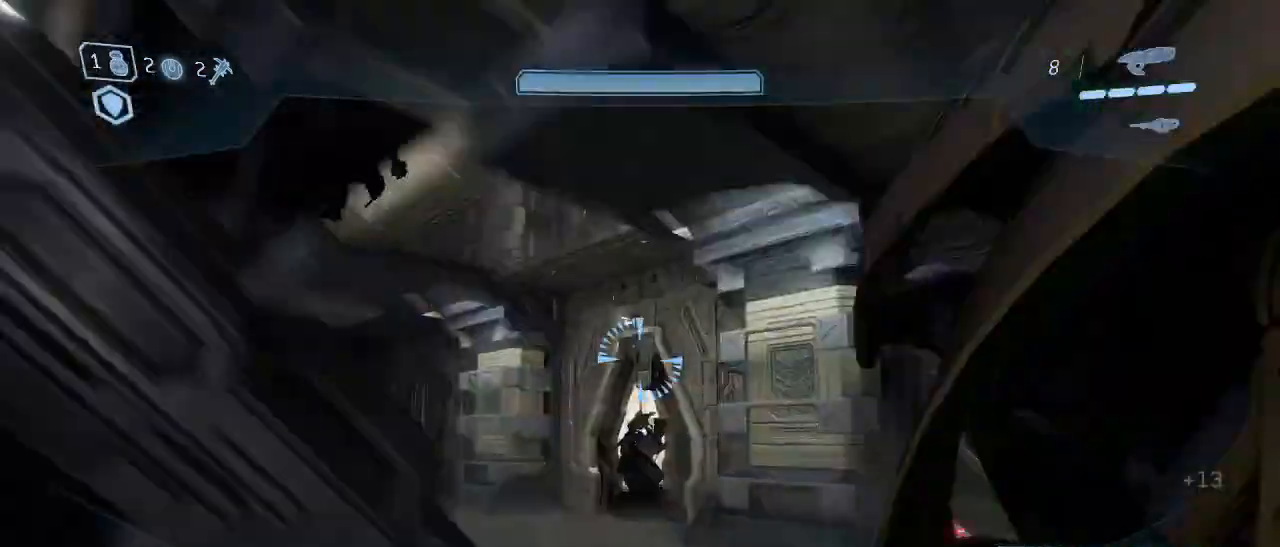
{"keys": ["d", "w"], "mouse": [], "events": []}
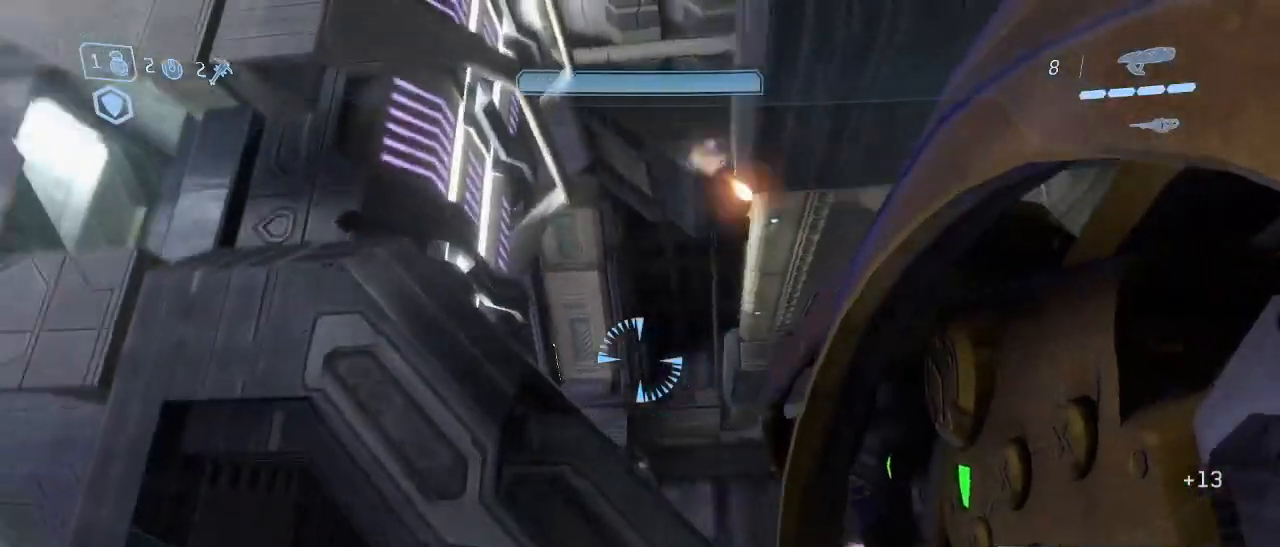
{"keys": ["w"], "mouse": [], "events": [[33, "w", "up"], [450, "d", "up"], [450, "w", "down"]]}
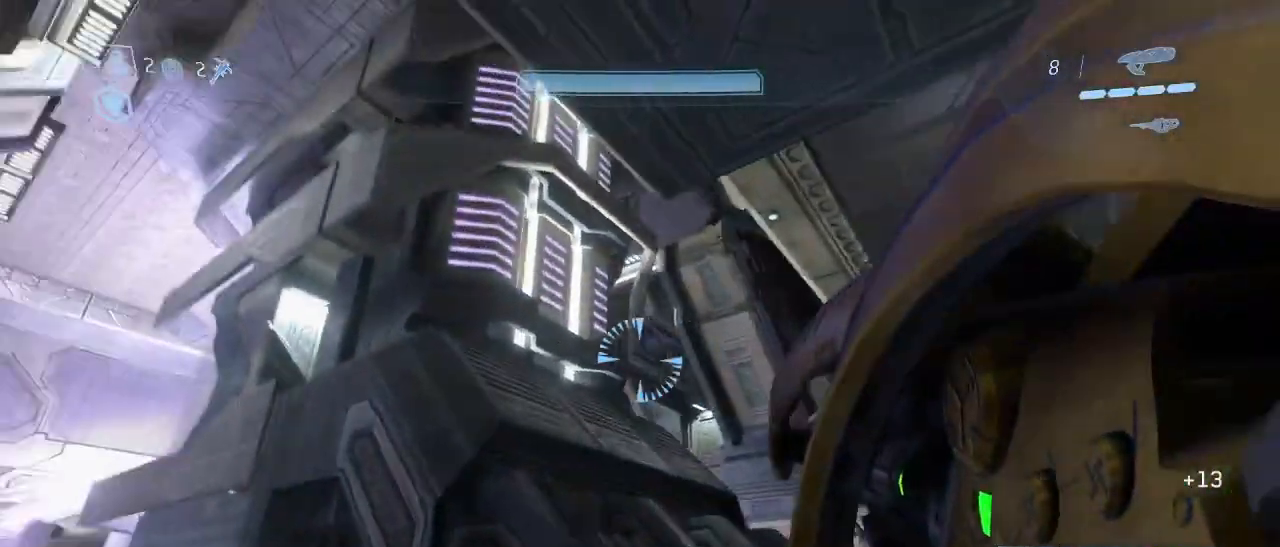
{"keys": [], "mouse": ["left"], "events": [[83, "w", "up"], [467, "mouse_left", "down"]]}
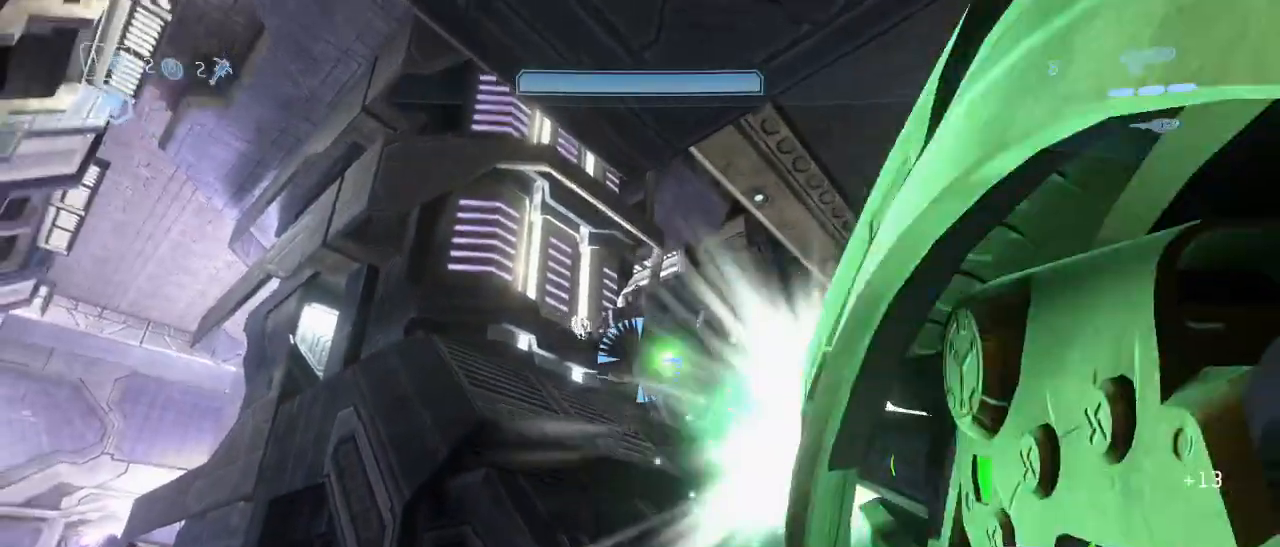
{"keys": [], "mouse": [], "events": [[100, "mouse_left", "up"]]}
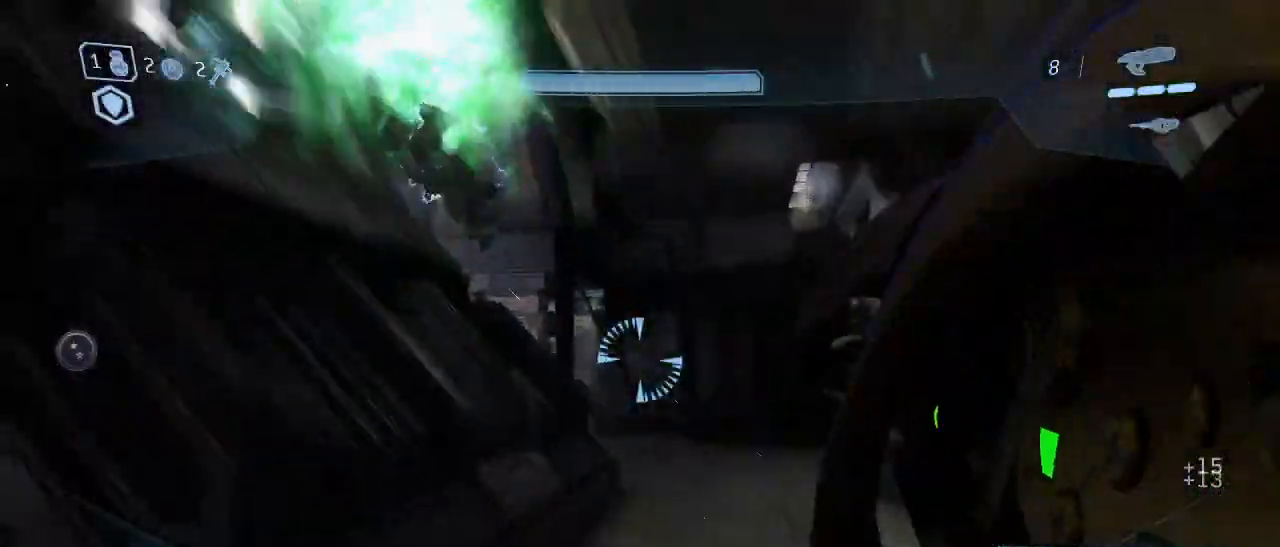
{"keys": ["w"], "mouse": [], "events": [[267, "w", "down"], [400, "d", "down"], [500, "d", "up"]]}
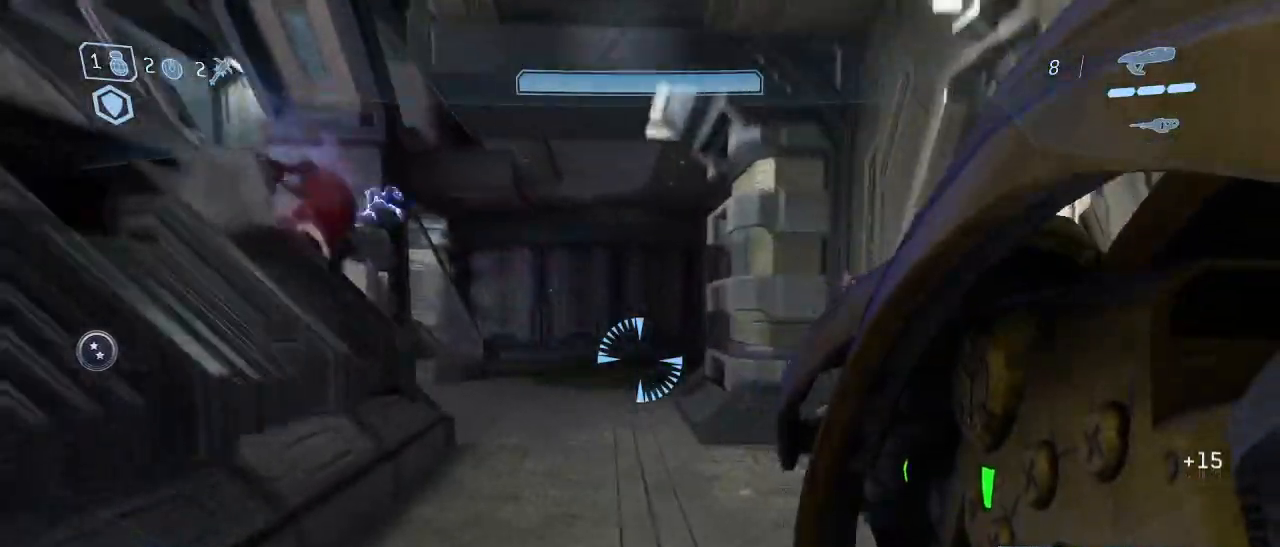
{"keys": ["w"], "mouse": [], "events": []}
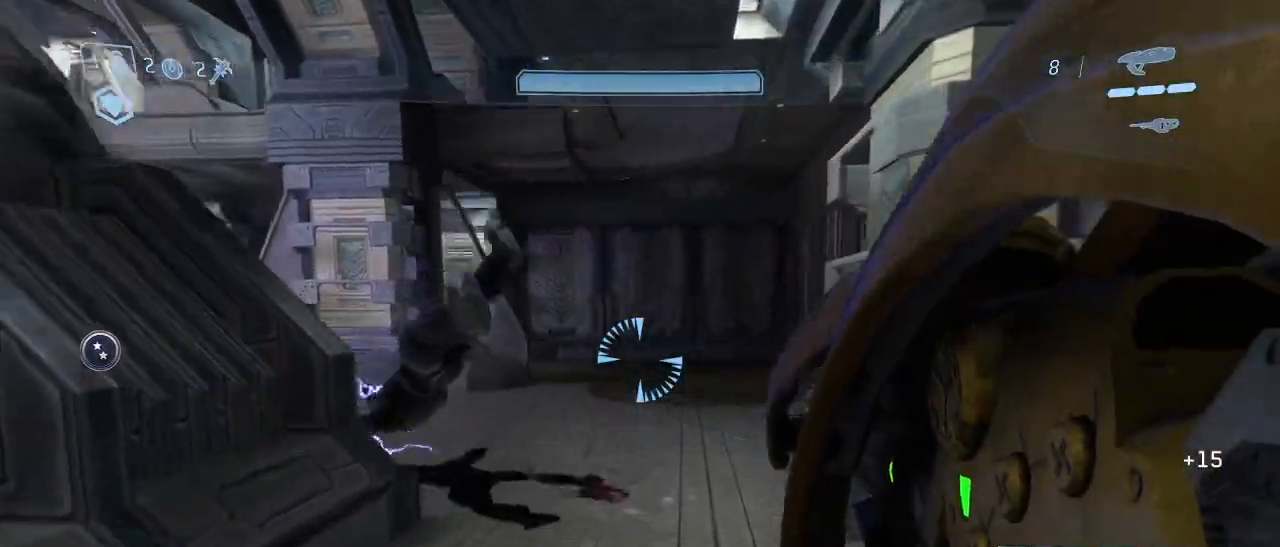
{"keys": ["d", "w"], "mouse": [], "events": [[17, "d", "down"], [150, "d", "up"], [333, "d", "down"]]}